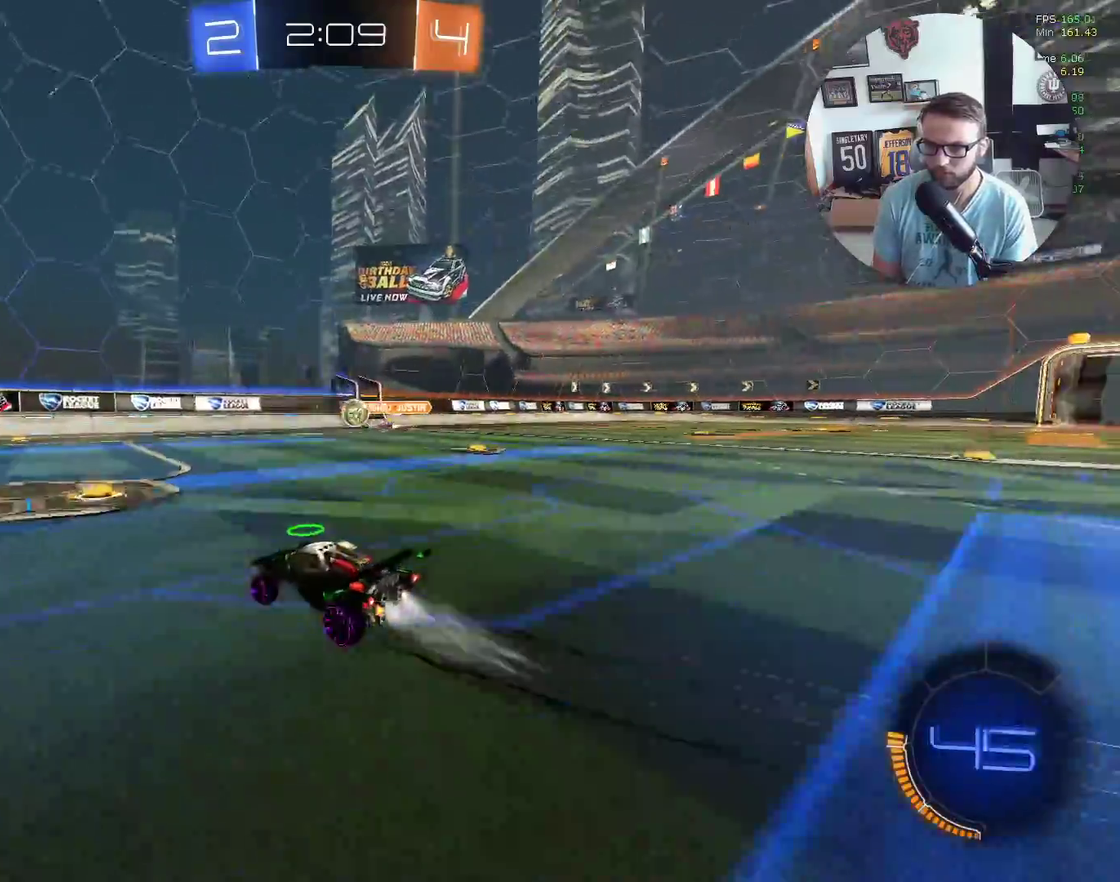
Gameplay with a controller (Xbox layout); each line is a JSON object with the inputs held at the frame after it. "events" lists button and stick changes between this image and that frame as [ms after this image, input, new state], when the widget could be followed in between. Not read: R3 right_stick.
{"buttons": ["X", "R2"], "left_stick": "center", "events": [[34, "X", "up"], [301, "X", "down"], [334, "left_stick", "center"]]}
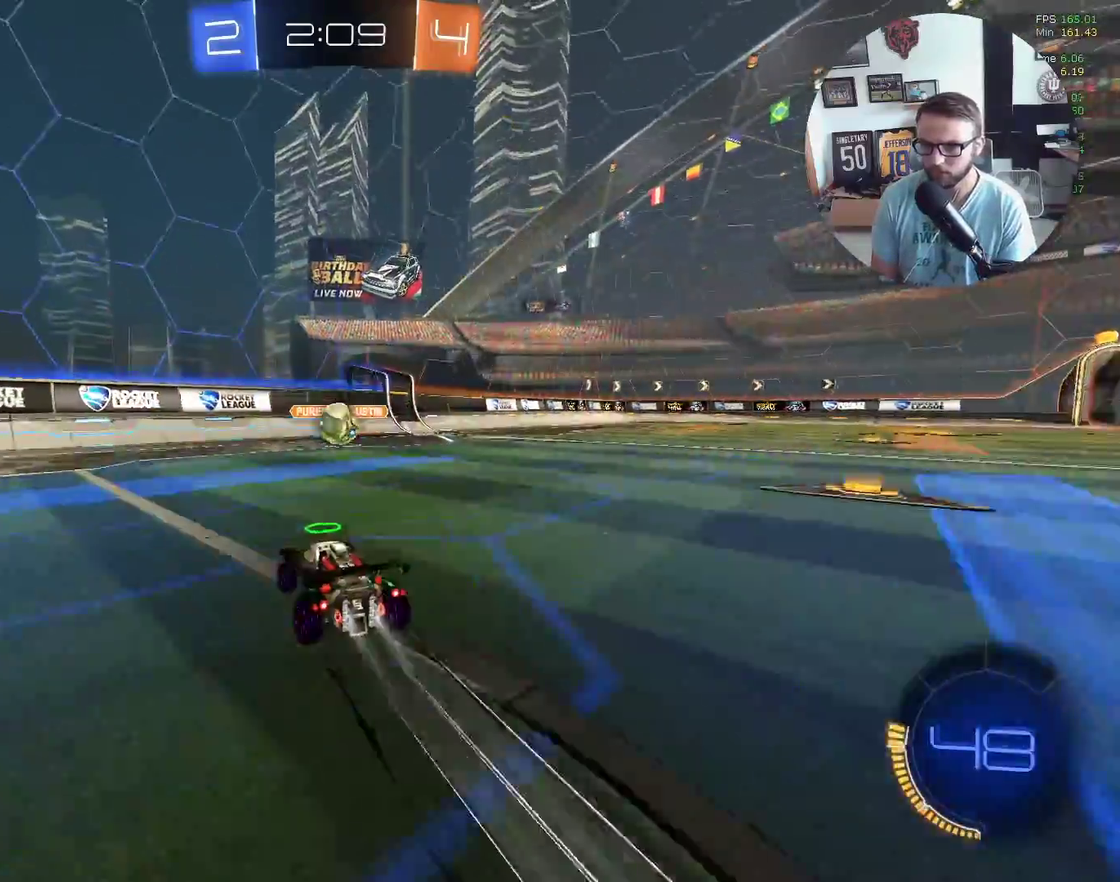
{"buttons": ["X", "R2"], "left_stick": "right", "events": [[67, "left_stick", "right"], [167, "left_stick", "center"], [233, "left_stick", "down-left"], [300, "A", "down"], [300, "left_stick", "down-right"], [400, "left_stick", "center"], [467, "A", "up"], [467, "left_stick", "right"]]}
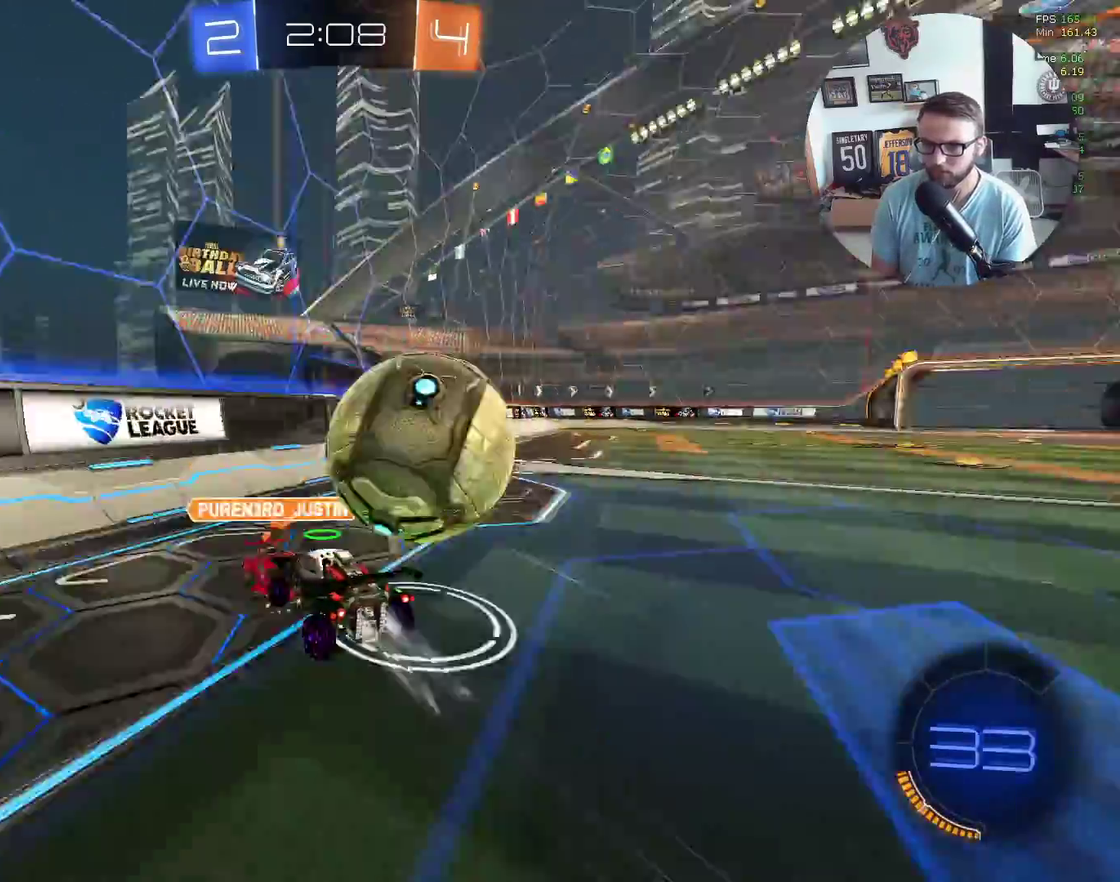
{"buttons": ["R2"], "left_stick": "right", "events": [[67, "X", "up"], [334, "L1", "down"], [501, "L1", "up"]]}
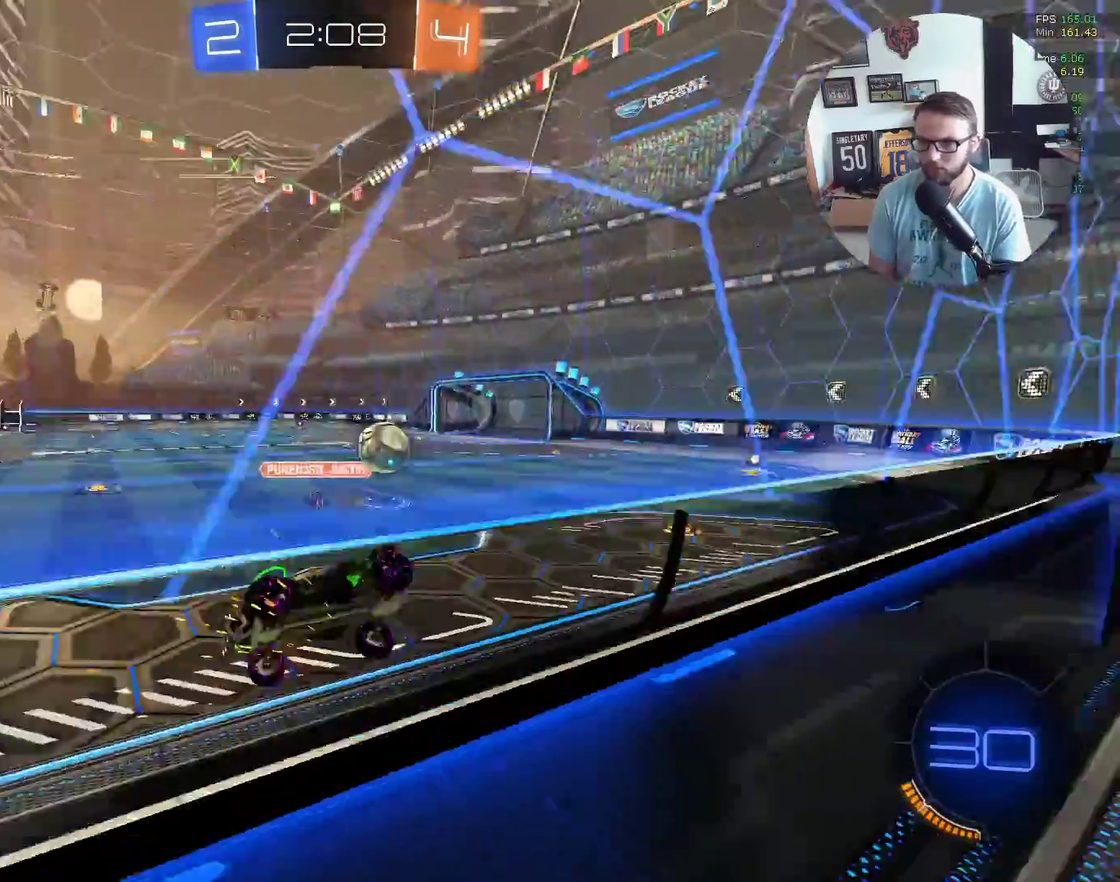
{"buttons": ["X", "R2"], "left_stick": "right", "events": [[133, "X", "down"]]}
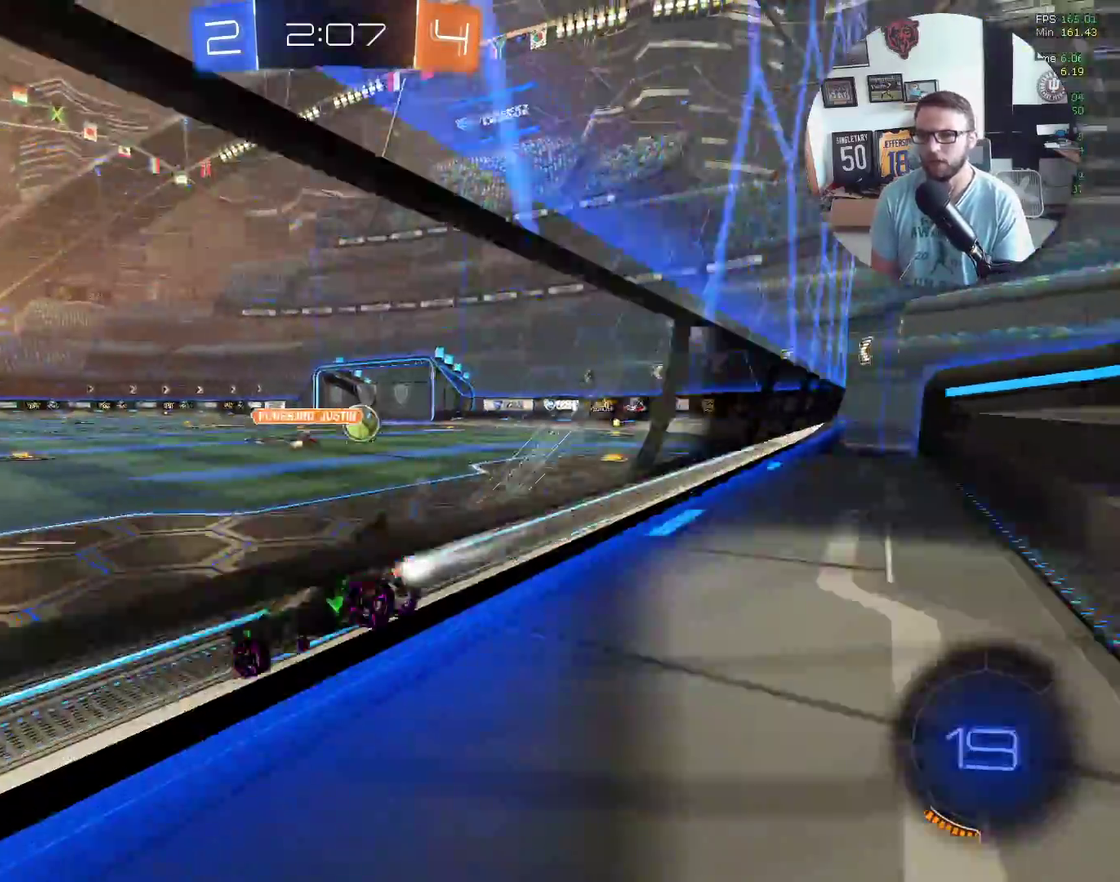
{"buttons": ["X", "R2"], "left_stick": "up-left", "events": [[501, "left_stick", "up-left"]]}
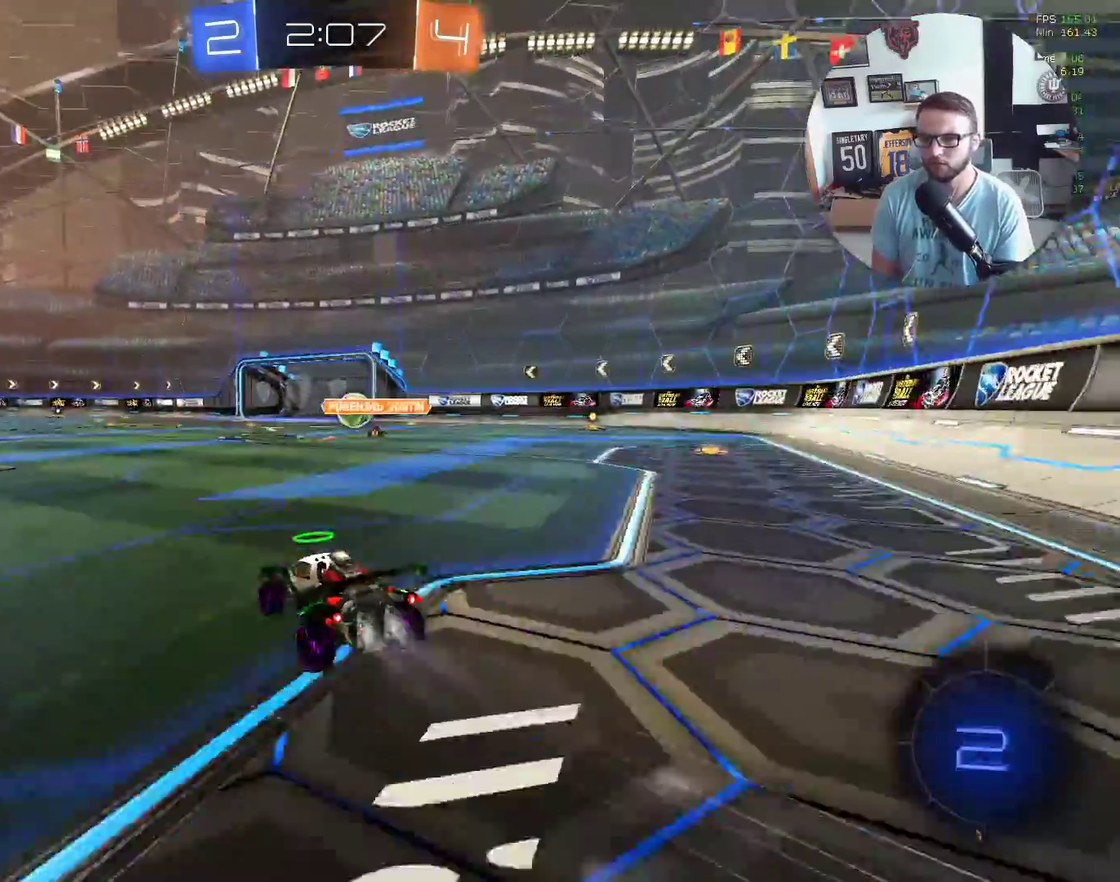
{"buttons": ["X", "L1", "R2"], "left_stick": "down-right", "events": [[33, "A", "down"], [100, "L1", "down"], [100, "left_stick", "up"], [133, "A", "up"], [167, "left_stick", "up-right"], [200, "A", "down"], [300, "A", "up"], [300, "left_stick", "down"], [434, "left_stick", "down-right"]]}
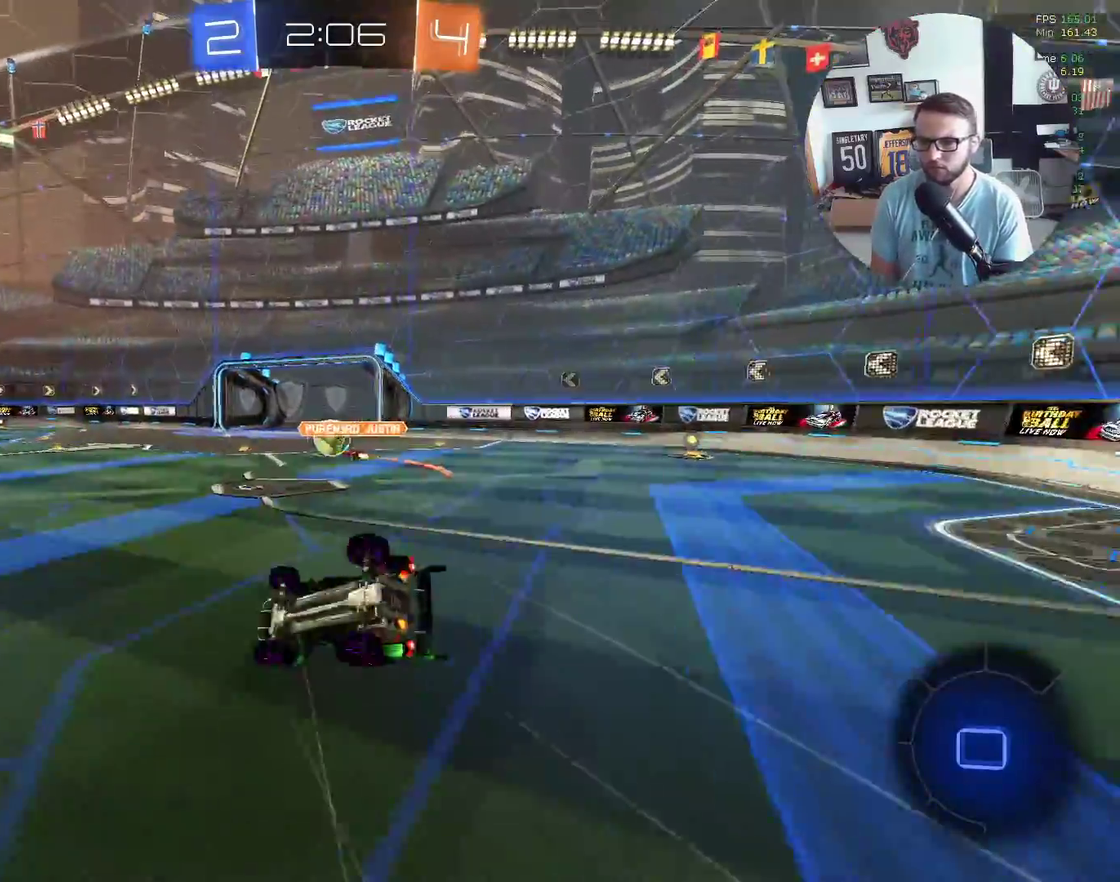
{"buttons": ["R2"], "left_stick": "down", "events": [[34, "left_stick", "right"], [267, "X", "up"], [367, "left_stick", "down-right"], [401, "L1", "up"], [434, "left_stick", "down"]]}
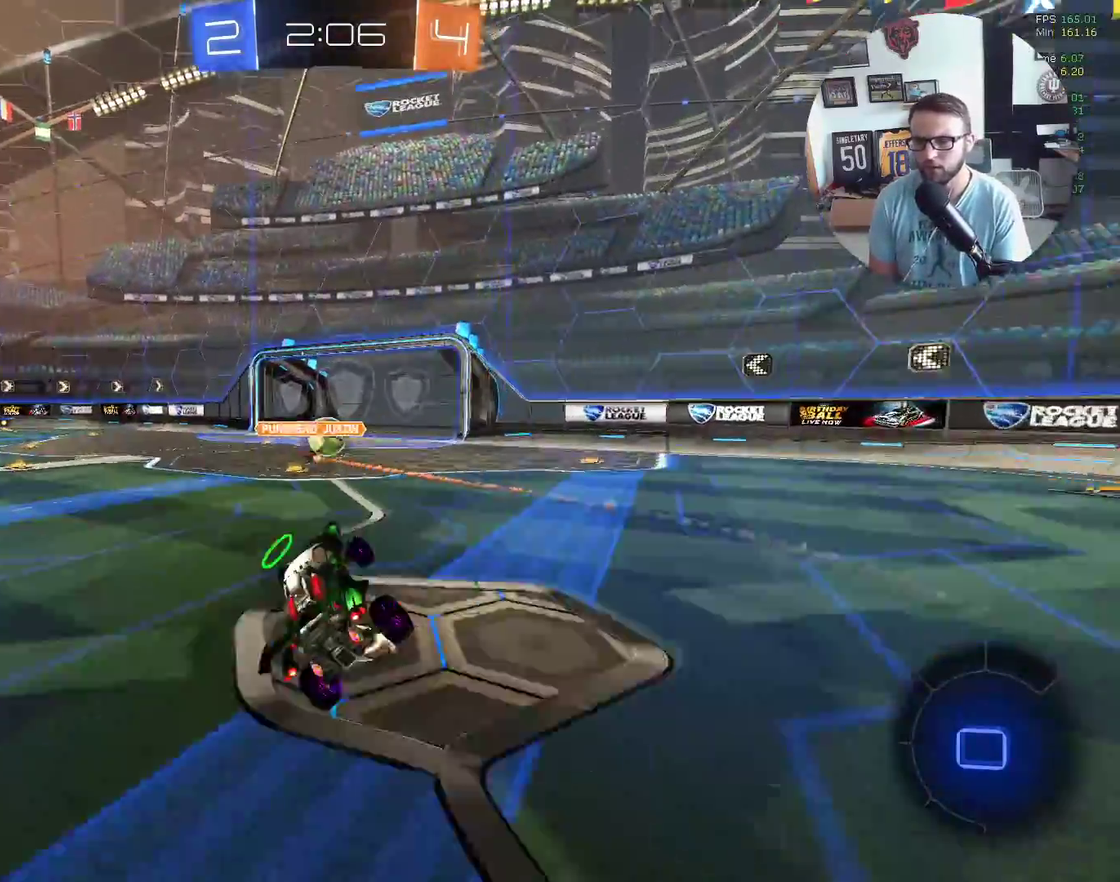
{"buttons": ["X", "R2"], "left_stick": "right", "events": [[33, "X", "down"], [200, "left_stick", "center"], [467, "left_stick", "right"]]}
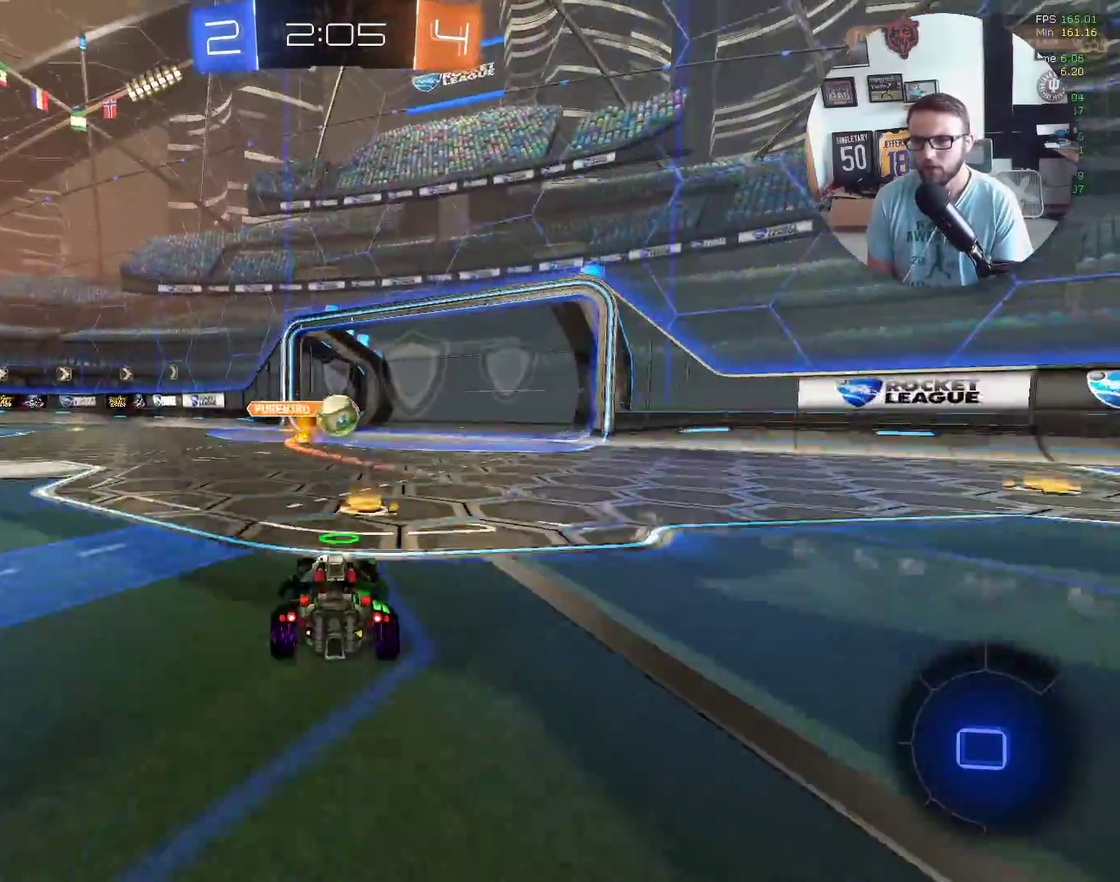
{"buttons": ["X", "R2"], "left_stick": "down-left", "events": [[201, "left_stick", "down-left"], [267, "Y", "down"], [367, "Y", "up"]]}
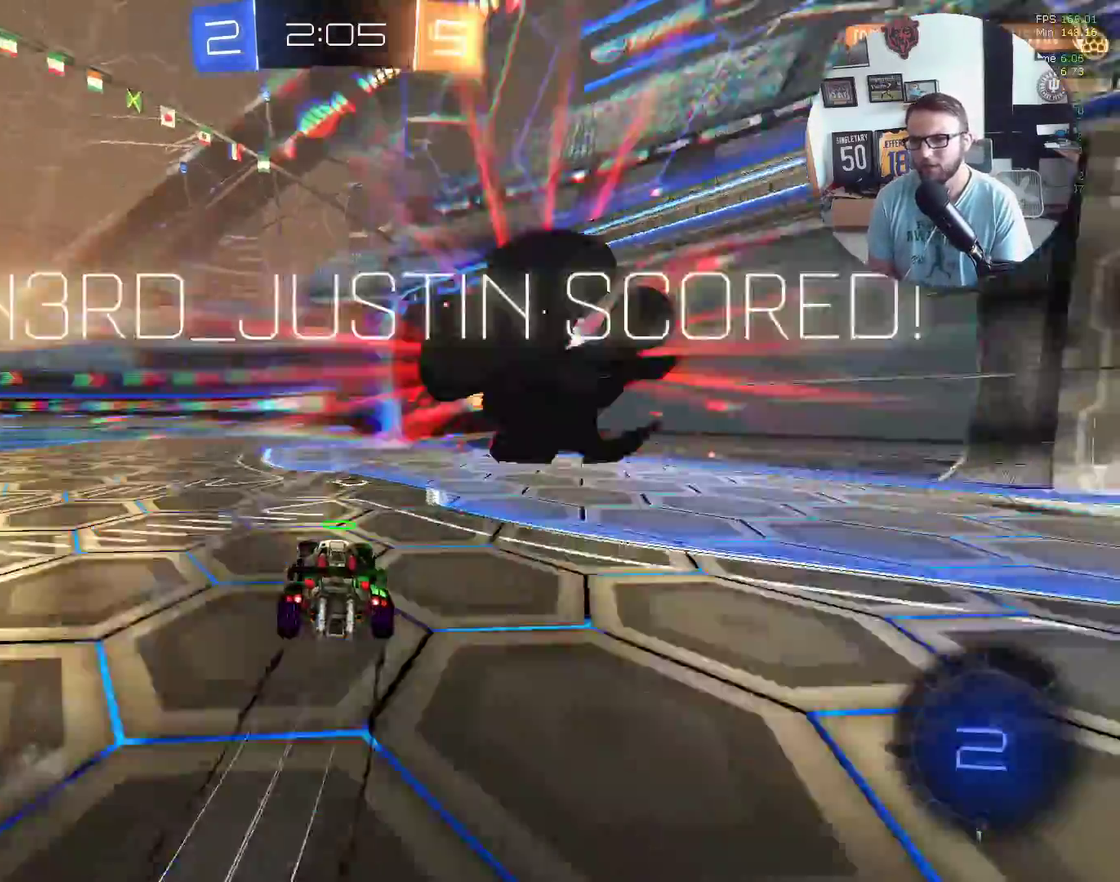
{"buttons": ["L1", "R2"], "left_stick": "left", "events": [[67, "left_stick", "left"], [133, "A", "down"], [167, "L1", "down"], [167, "left_stick", "up-left"], [233, "left_stick", "up"], [267, "A", "up"], [334, "A", "down"], [400, "left_stick", "up-left"], [434, "A", "up"], [467, "X", "up"], [500, "left_stick", "left"]]}
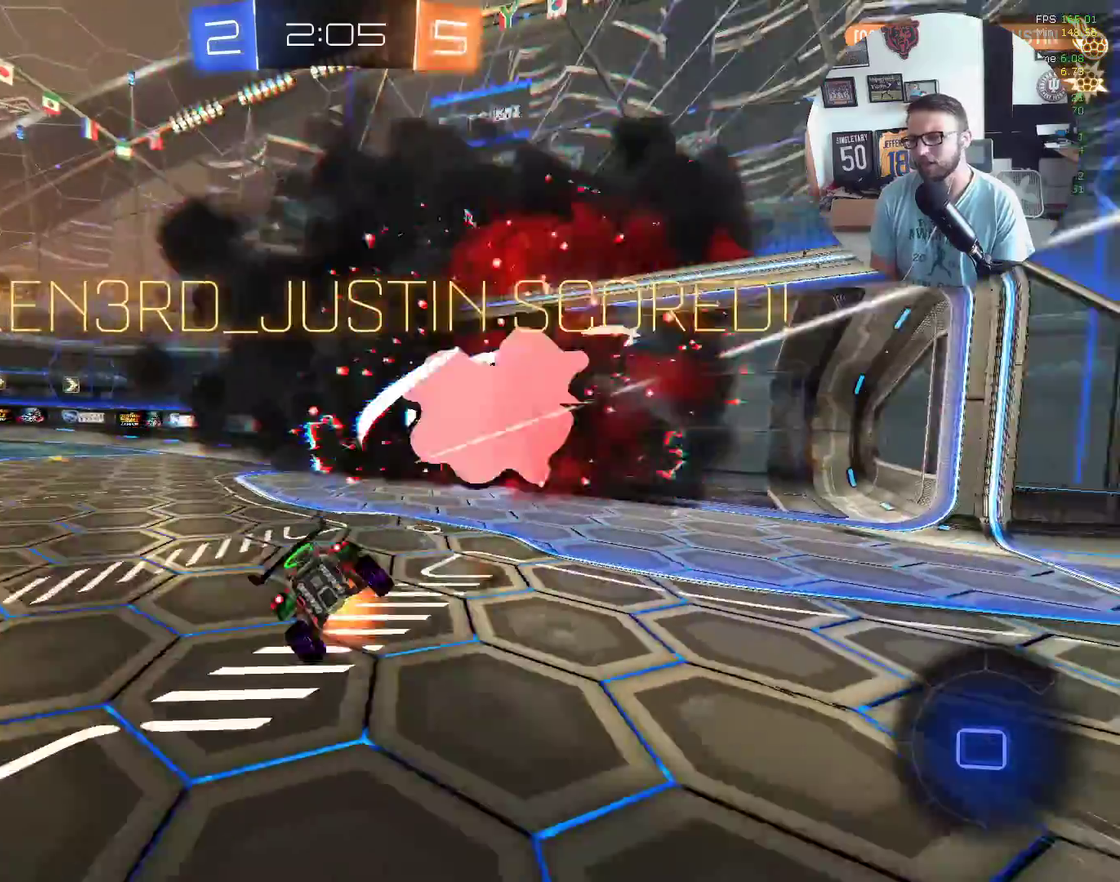
{"buttons": ["R2"], "left_stick": "up-left", "events": [[67, "left_stick", "up-left"], [134, "Y", "down"], [267, "Y", "up"], [301, "L1", "up"]]}
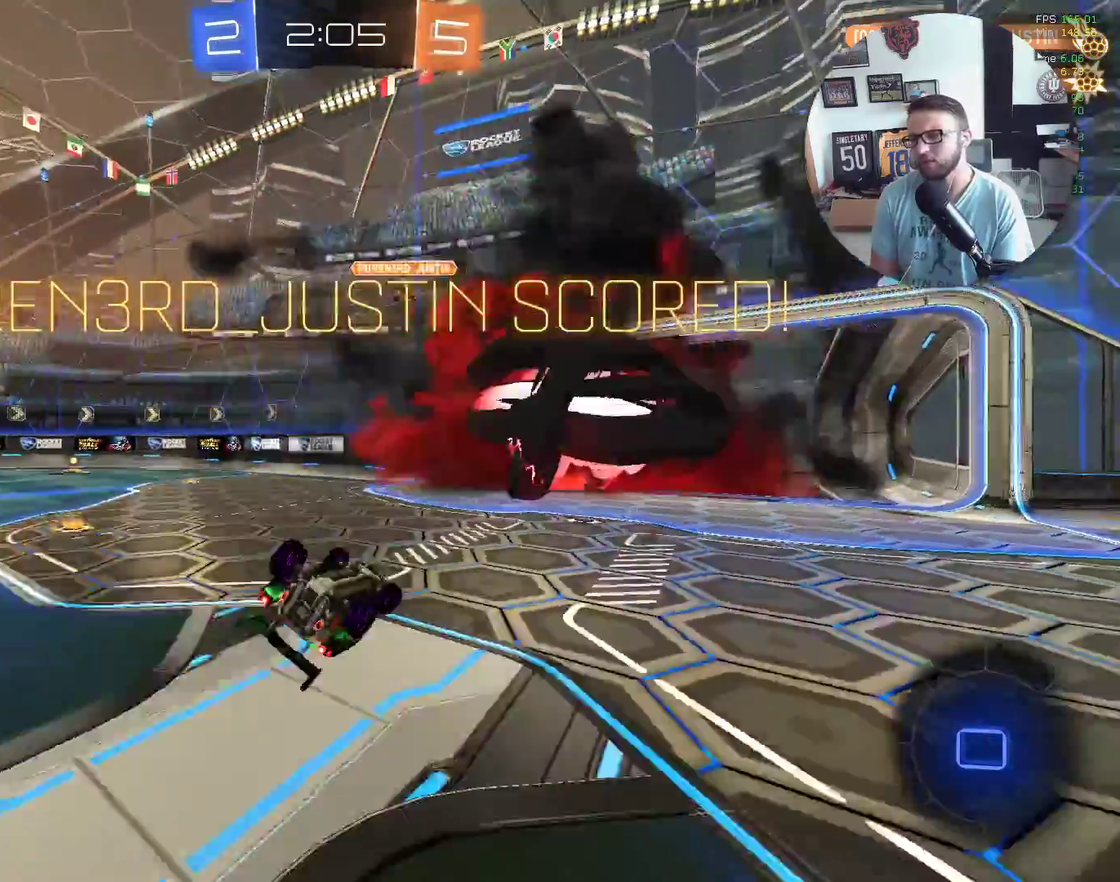
{"buttons": ["R2"], "left_stick": "left", "events": [[434, "left_stick", "left"]]}
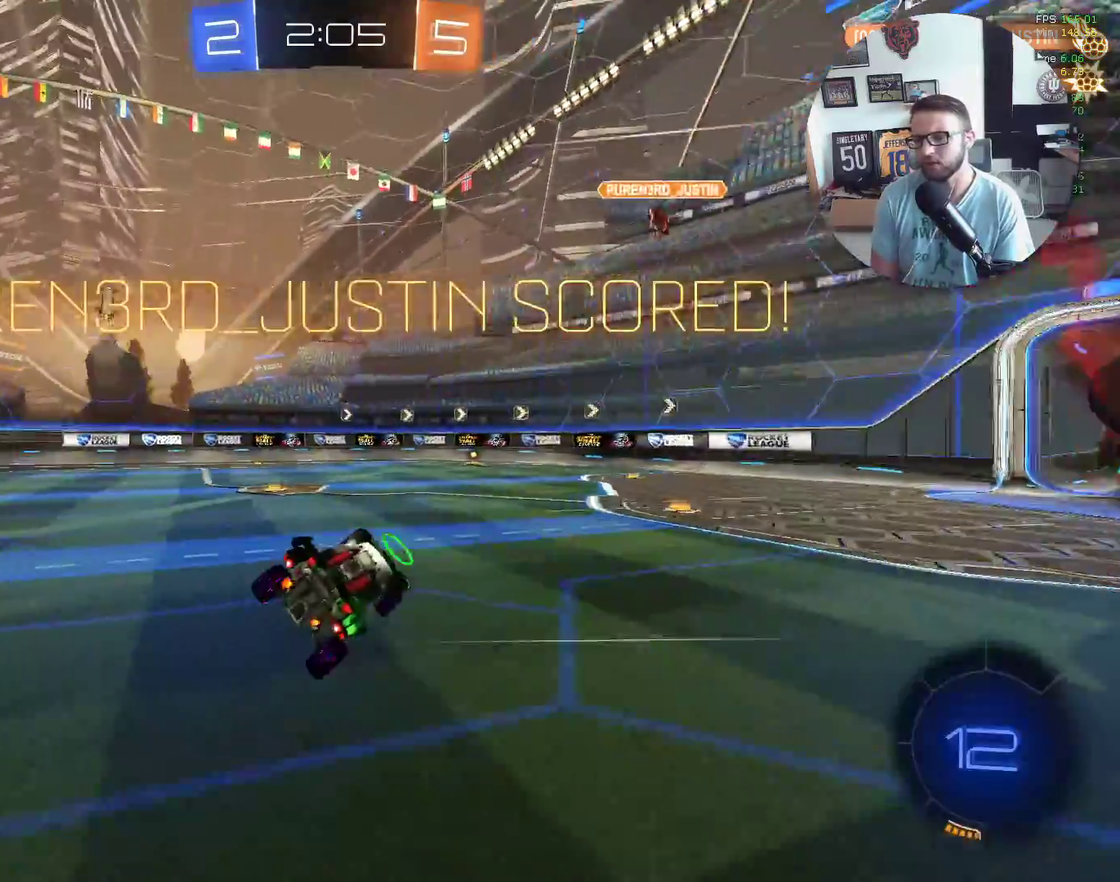
{"buttons": ["X", "L1", "R2"], "left_stick": "up-left", "events": [[301, "X", "down"], [367, "A", "down"], [434, "L1", "down"], [434, "left_stick", "up-left"], [501, "A", "up"]]}
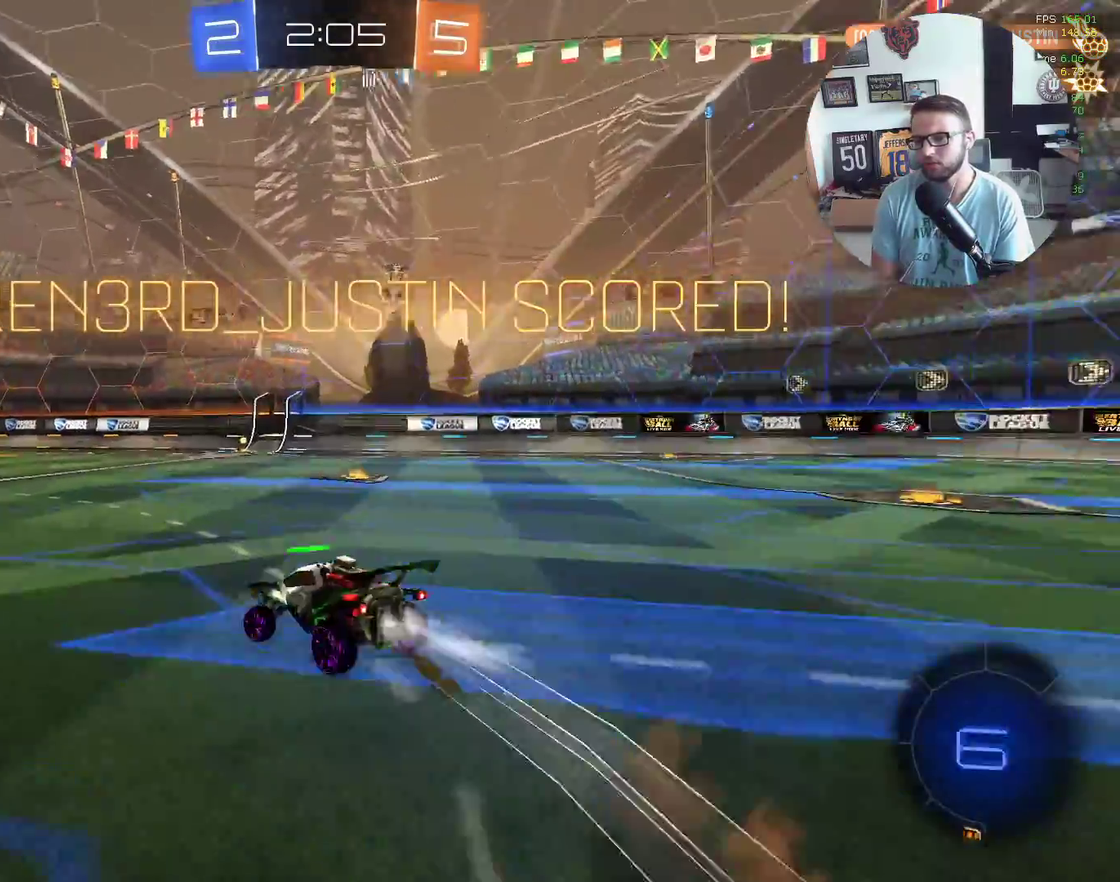
{"buttons": ["L1", "R2"], "left_stick": "right", "events": [[67, "A", "down"], [167, "left_stick", "right"], [200, "A", "up"], [267, "A", "down"], [434, "A", "up"], [500, "X", "up"]]}
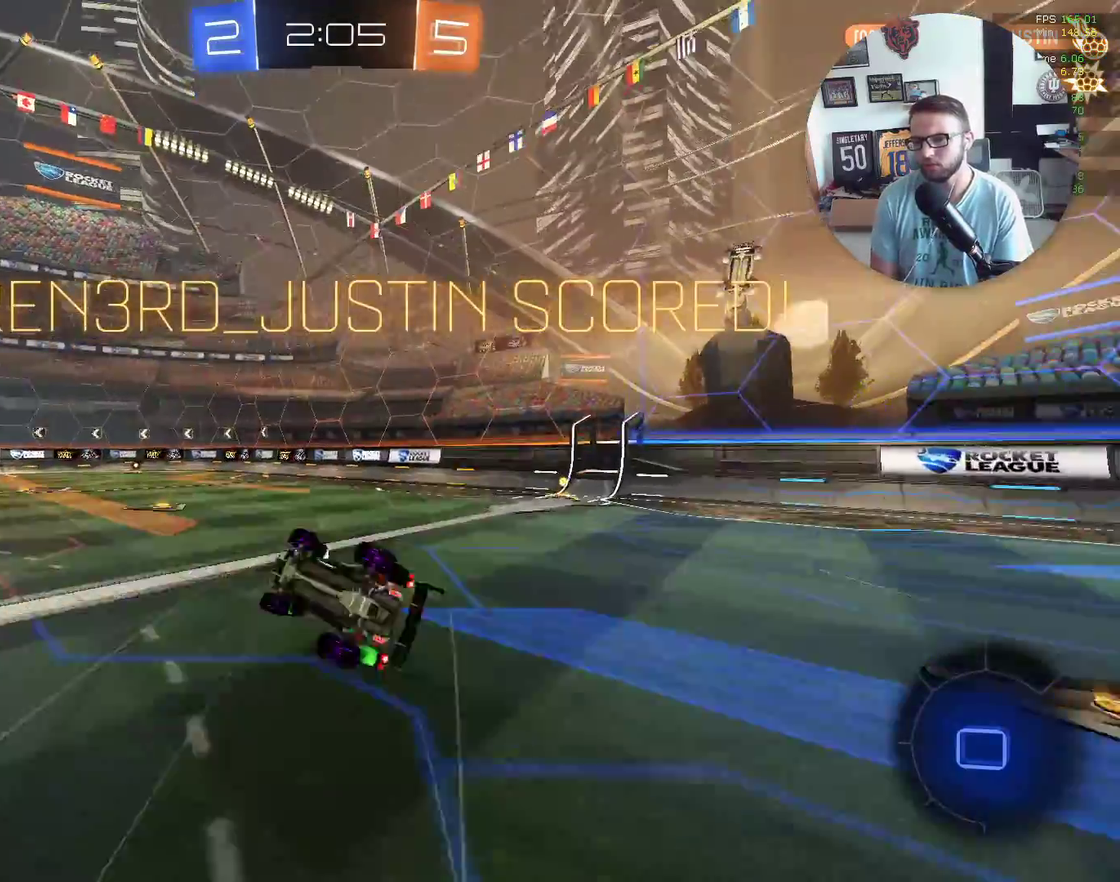
{"buttons": ["A"], "left_stick": "center", "events": [[100, "L1", "up"], [134, "R2", "up"], [167, "left_stick", "center"], [501, "A", "down"]]}
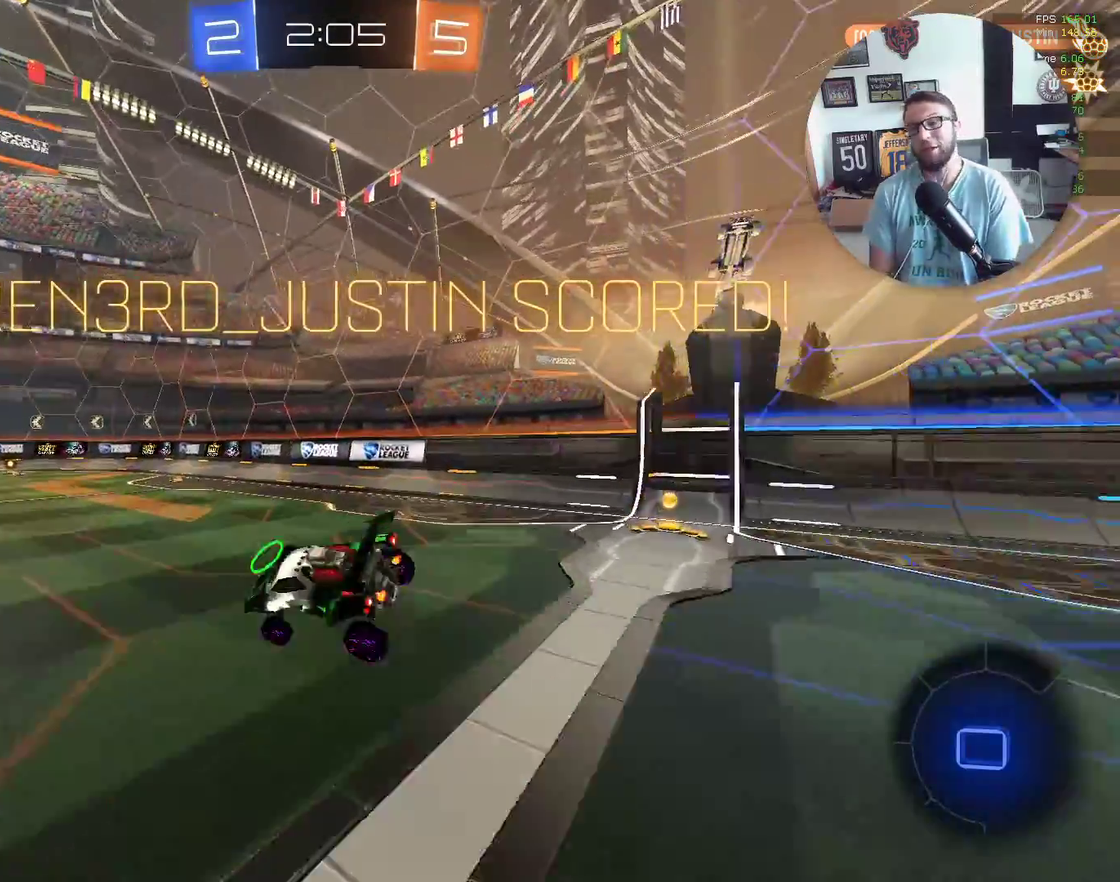
{"buttons": [], "left_stick": "center", "events": [[133, "A", "up"], [233, "A", "down"], [400, "A", "up"]]}
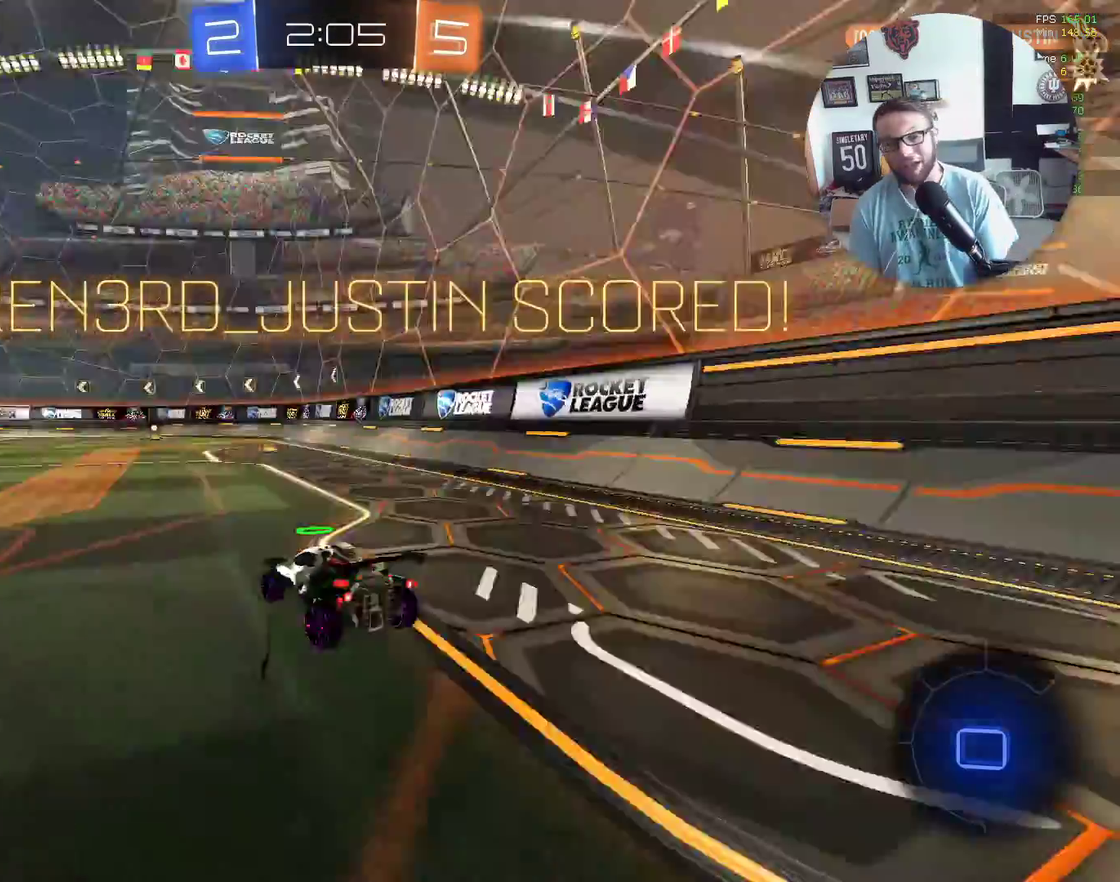
{"buttons": ["A"], "left_stick": "center", "events": [[367, "A", "down"]]}
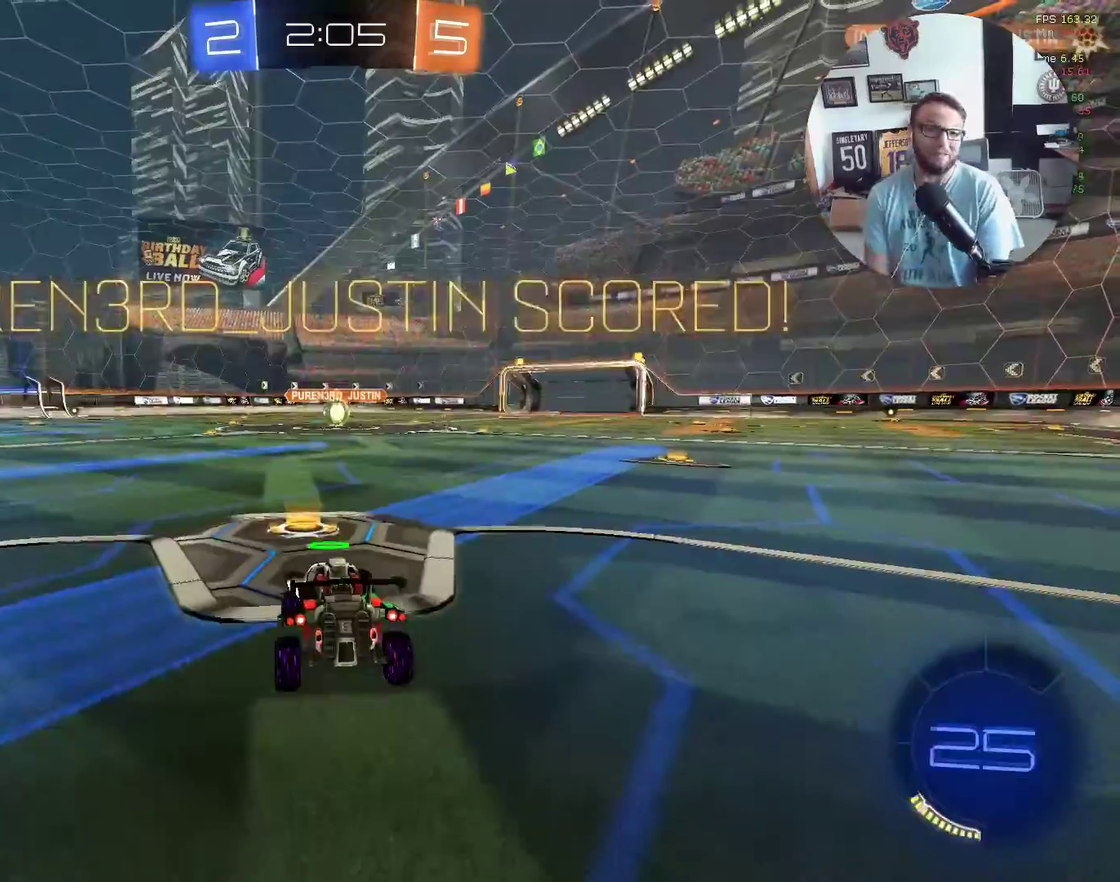
{"buttons": [], "left_stick": "center", "events": [[33, "A", "up"], [133, "A", "down"], [300, "A", "up"]]}
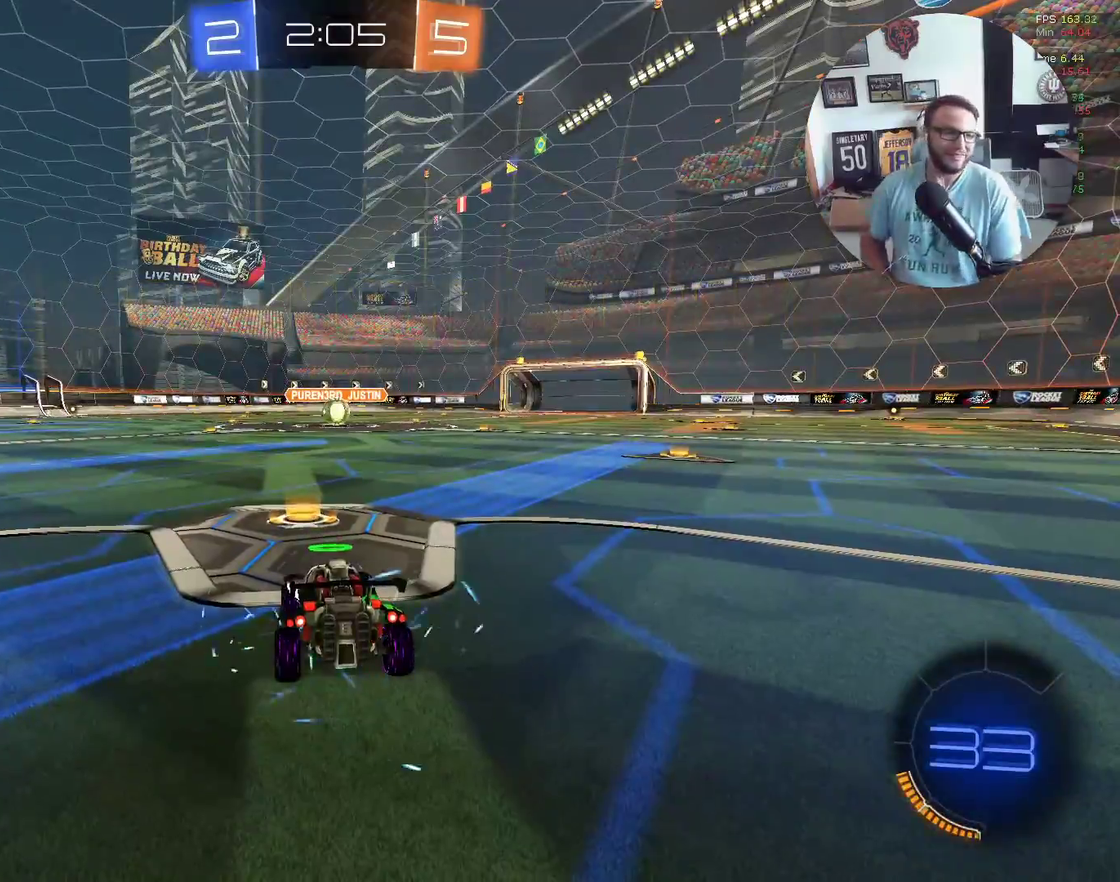
{"buttons": [], "left_stick": "center", "events": []}
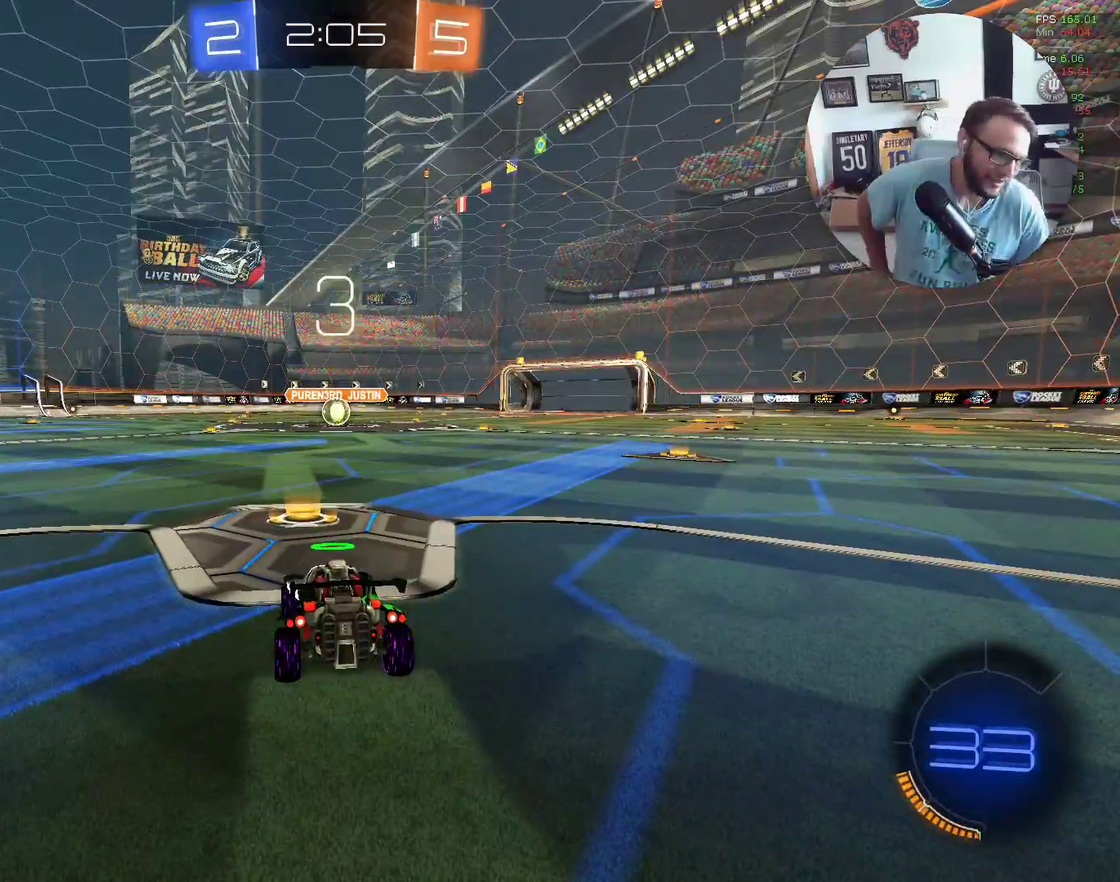
{"buttons": [], "left_stick": "center", "events": []}
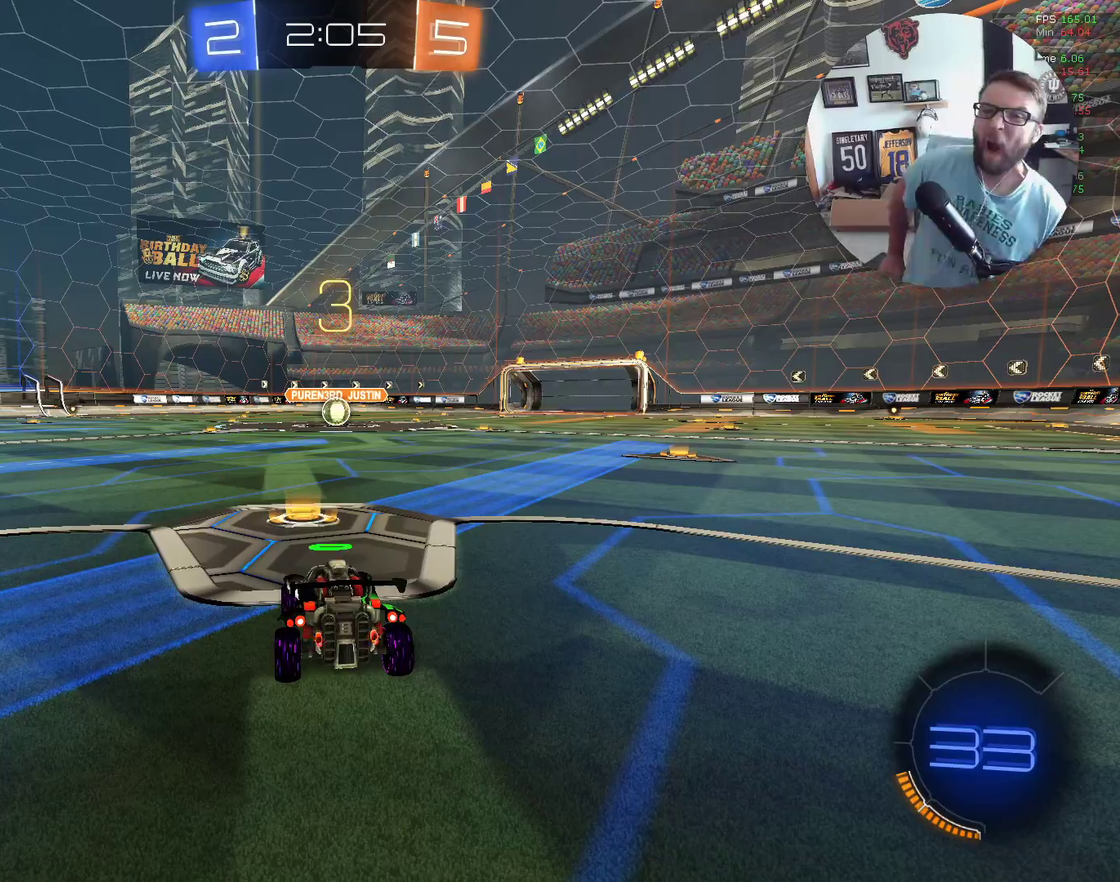
{"buttons": [], "left_stick": "center", "events": []}
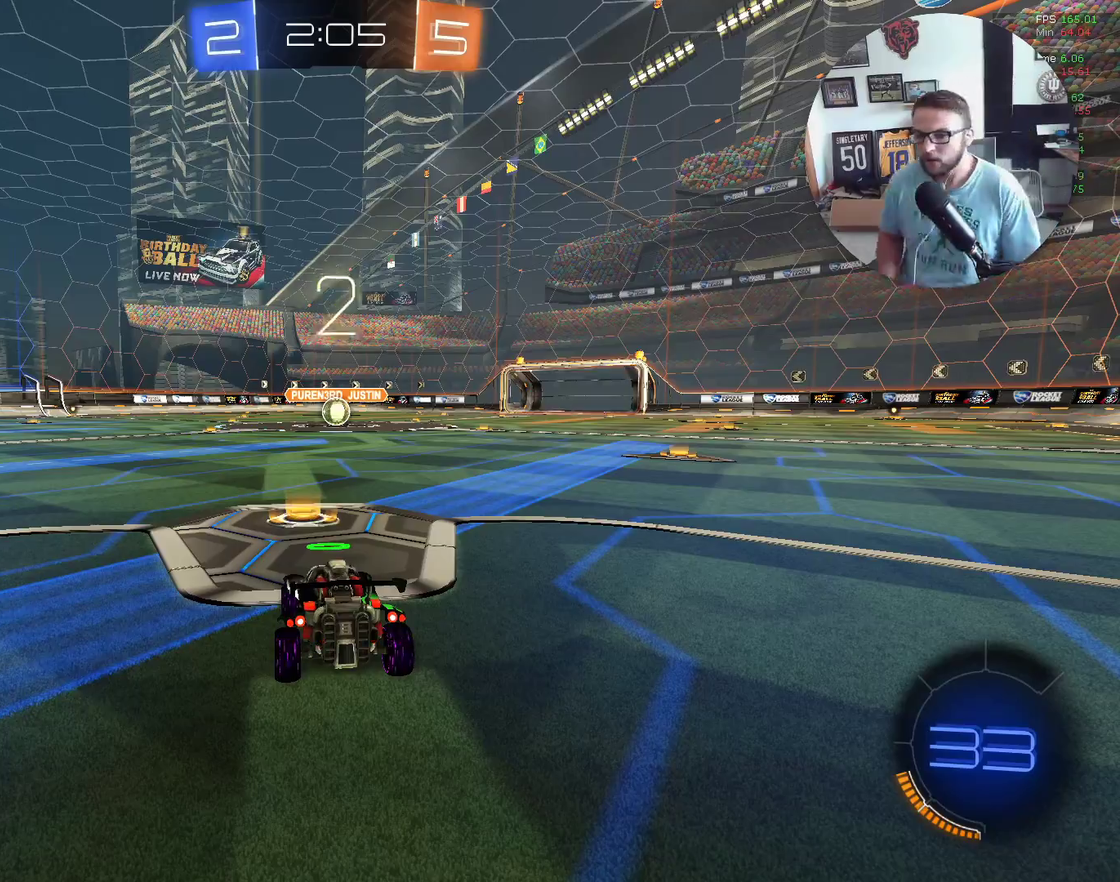
{"buttons": [], "left_stick": "center", "events": []}
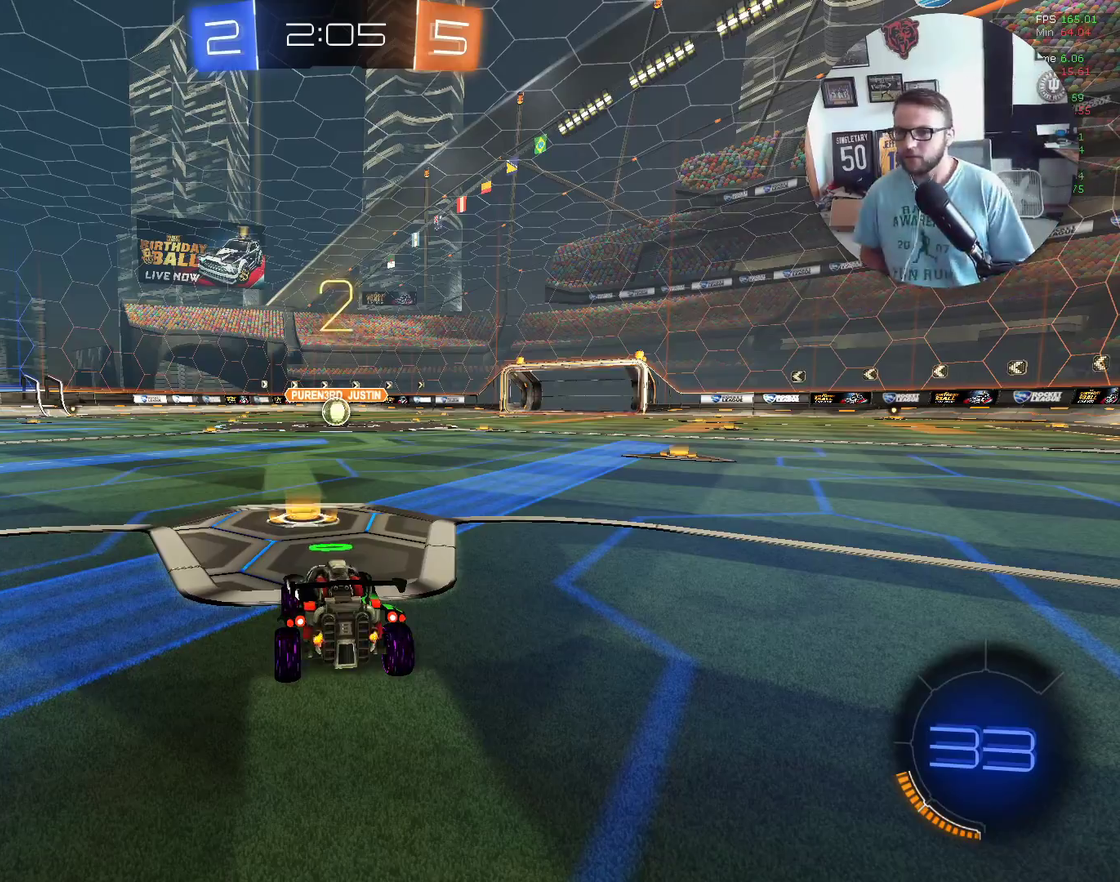
{"buttons": ["X"], "left_stick": "center", "events": [[468, "X", "down"]]}
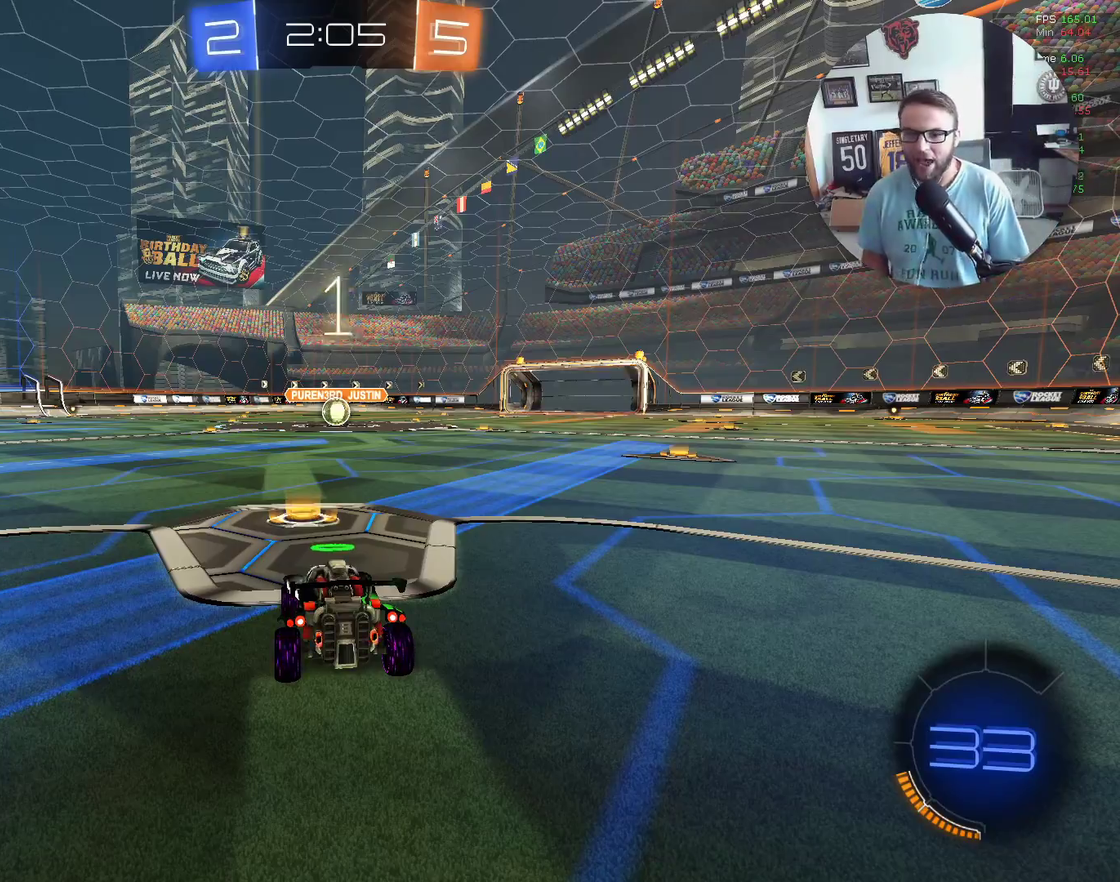
{"buttons": ["X", "Y", "R2"], "left_stick": "center", "events": [[33, "R2", "down"], [200, "Y", "down"], [334, "Y", "up"], [467, "Y", "down"]]}
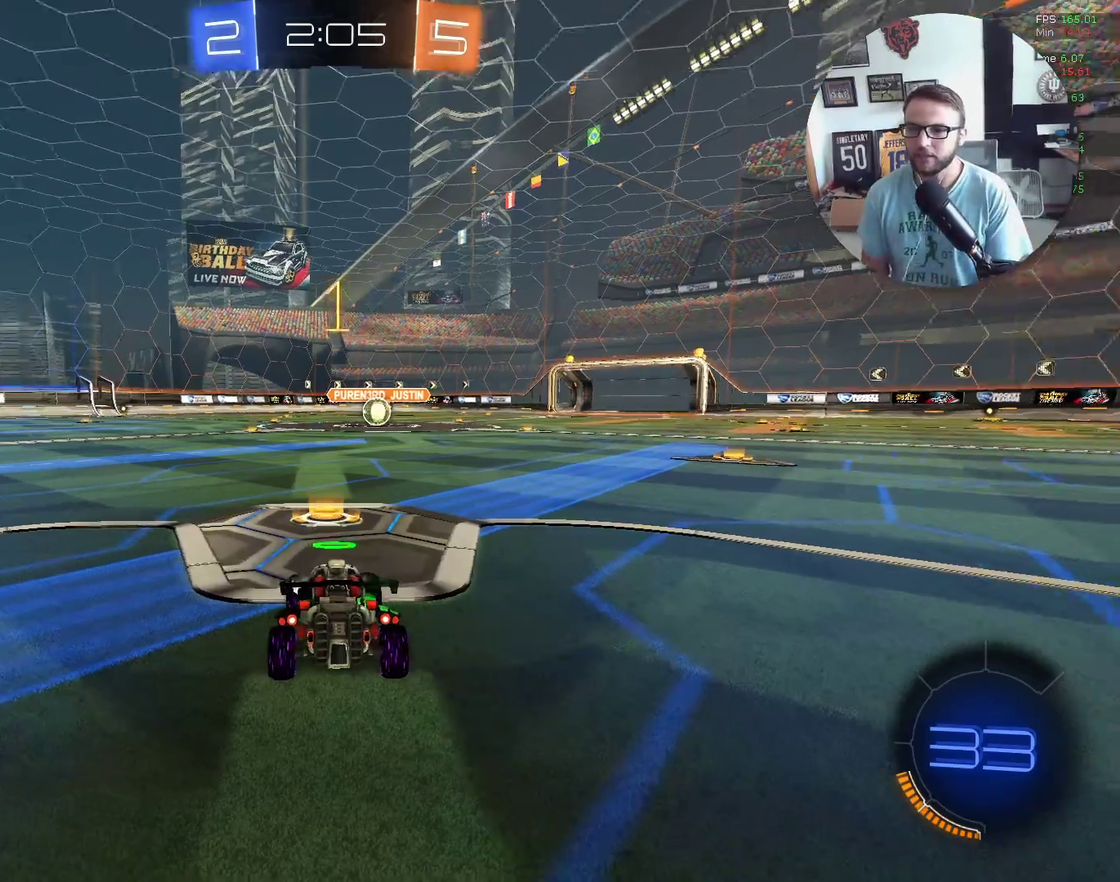
{"buttons": ["X", "R2"], "left_stick": "center", "events": [[101, "Y", "up"]]}